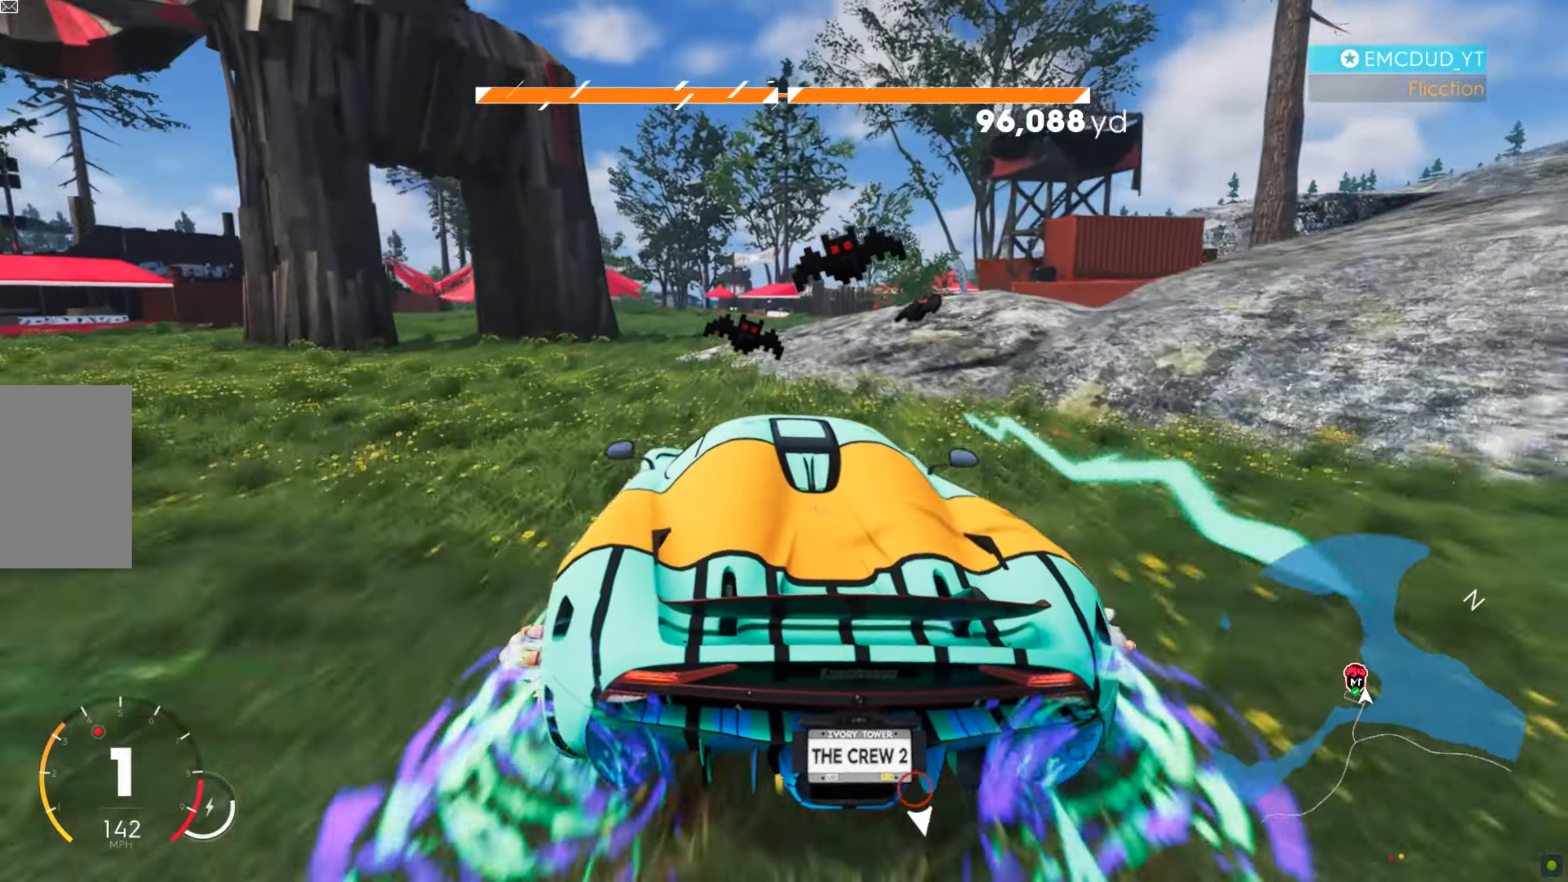
Gameplay with keyboard and mouse; each line is a JSON object with the keys and mouse buttons held at the frame after it. "events" lists presses ("down") and releases ("up") of "a", "d", "s", "shift", "space", "w", "mouse_left" and "mouse_right" between this image and that frame as [ms after this image, input, new state], when the widget could be followed in between. "mouse_left", "mouse_right" = the "left", "right" buttons of the "mouse" list. No other keys are recorded. Mouse movement is not recorded.
{"keys": ["a"], "mouse": [], "events": [[86, "a", "up"], [173, "a", "down"]]}
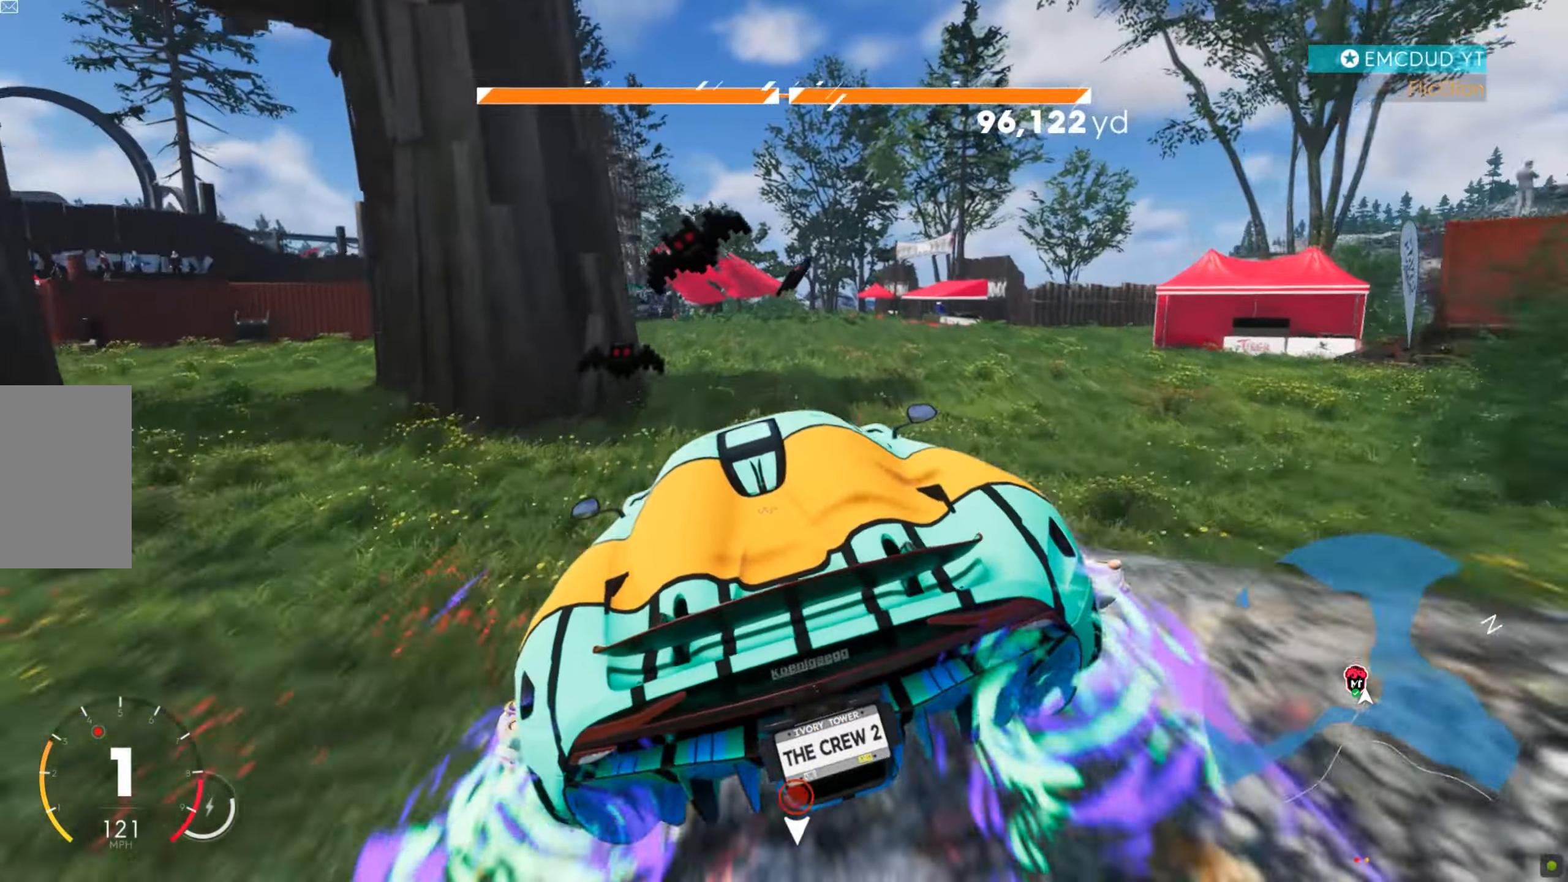
{"keys": ["a", "w"], "mouse": [], "events": [[121, "w", "down"], [346, "a", "up"], [449, "a", "down"]]}
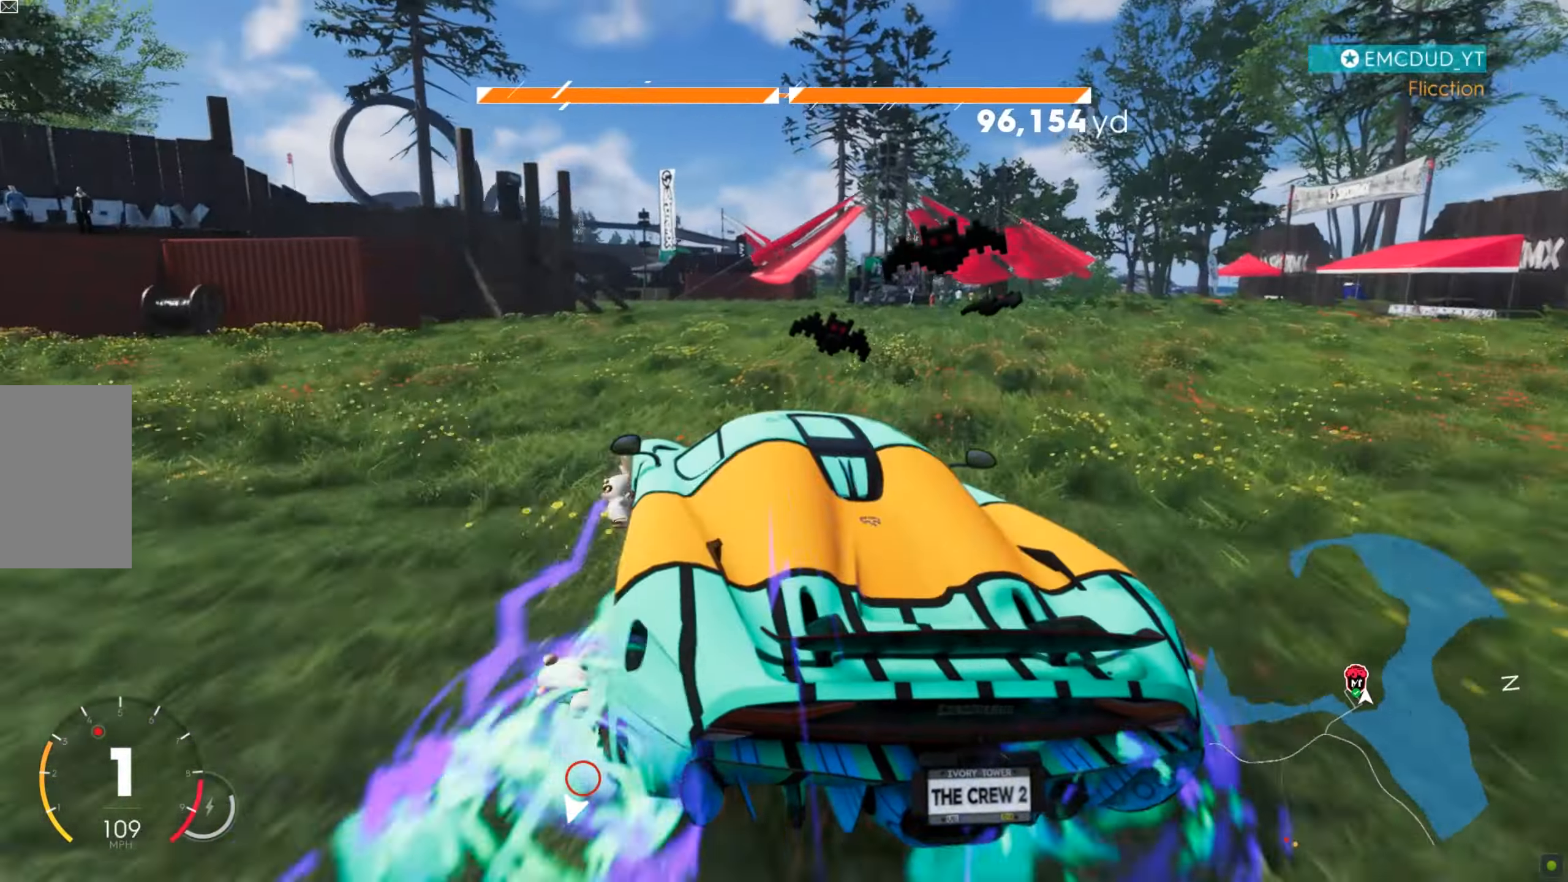
{"keys": ["w"], "mouse": [], "events": [[156, "a", "up"]]}
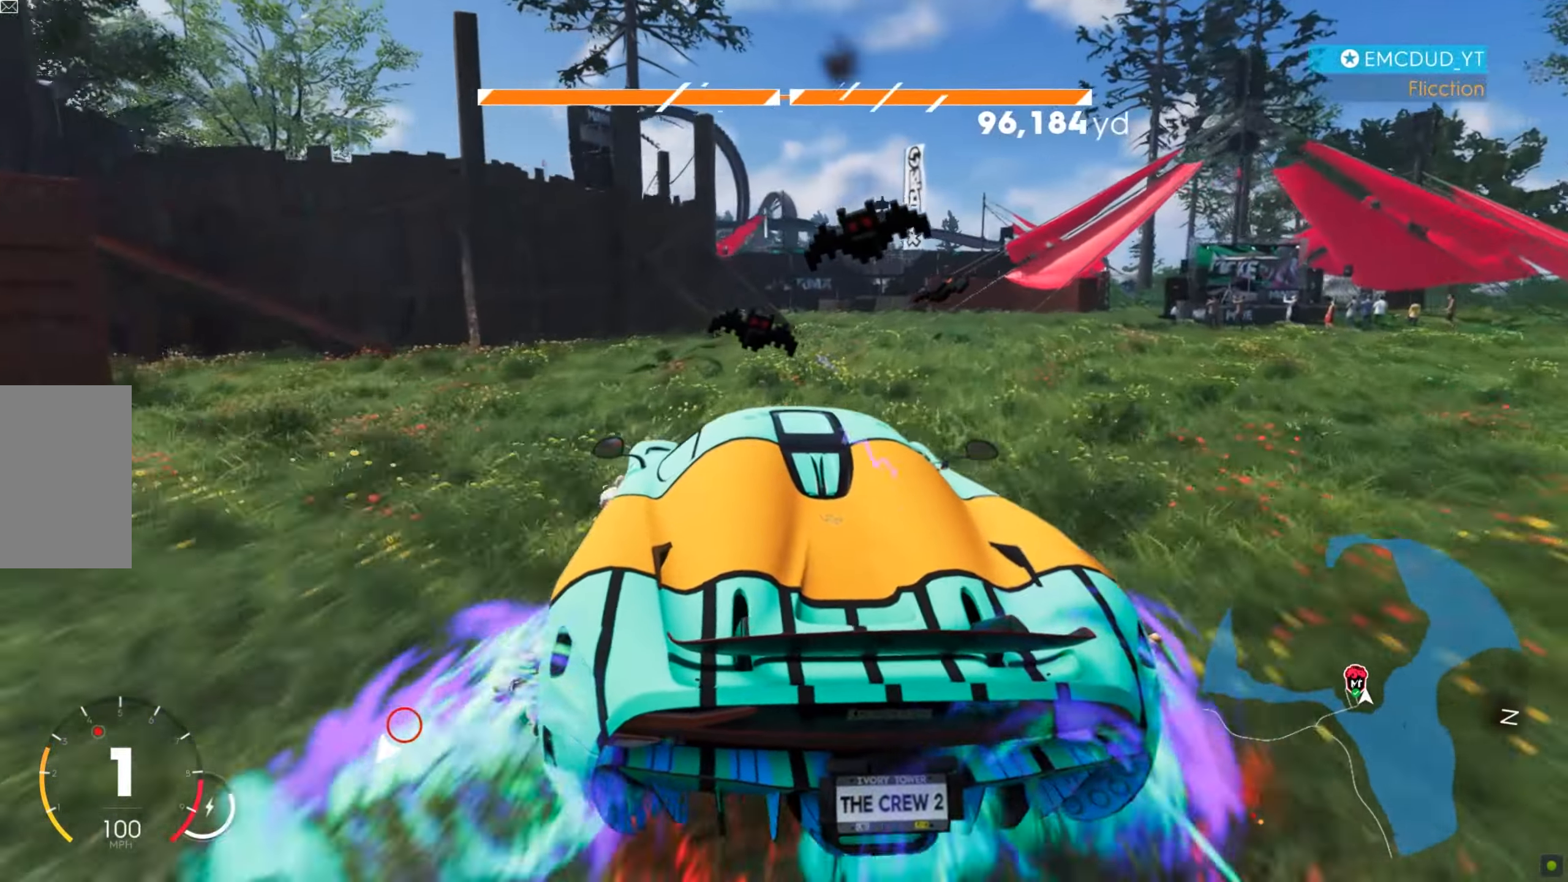
{"keys": ["a"], "mouse": [], "events": [[156, "d", "down"], [294, "w", "up"], [484, "a", "down"], [501, "d", "up"]]}
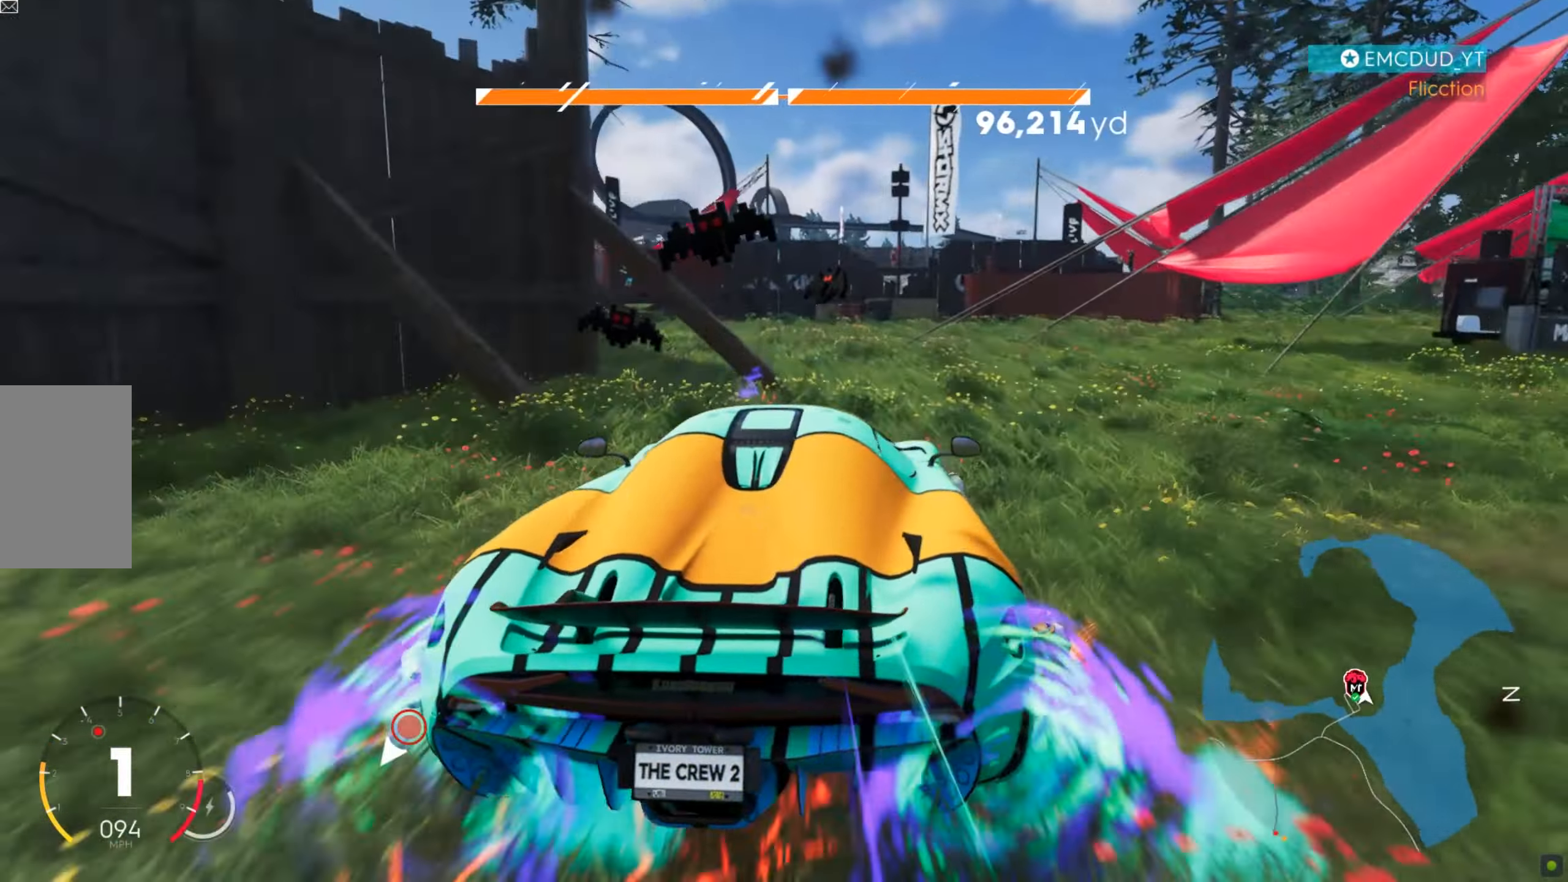
{"keys": ["a"], "mouse": [], "events": [[104, "s", "down"], [329, "s", "up"]]}
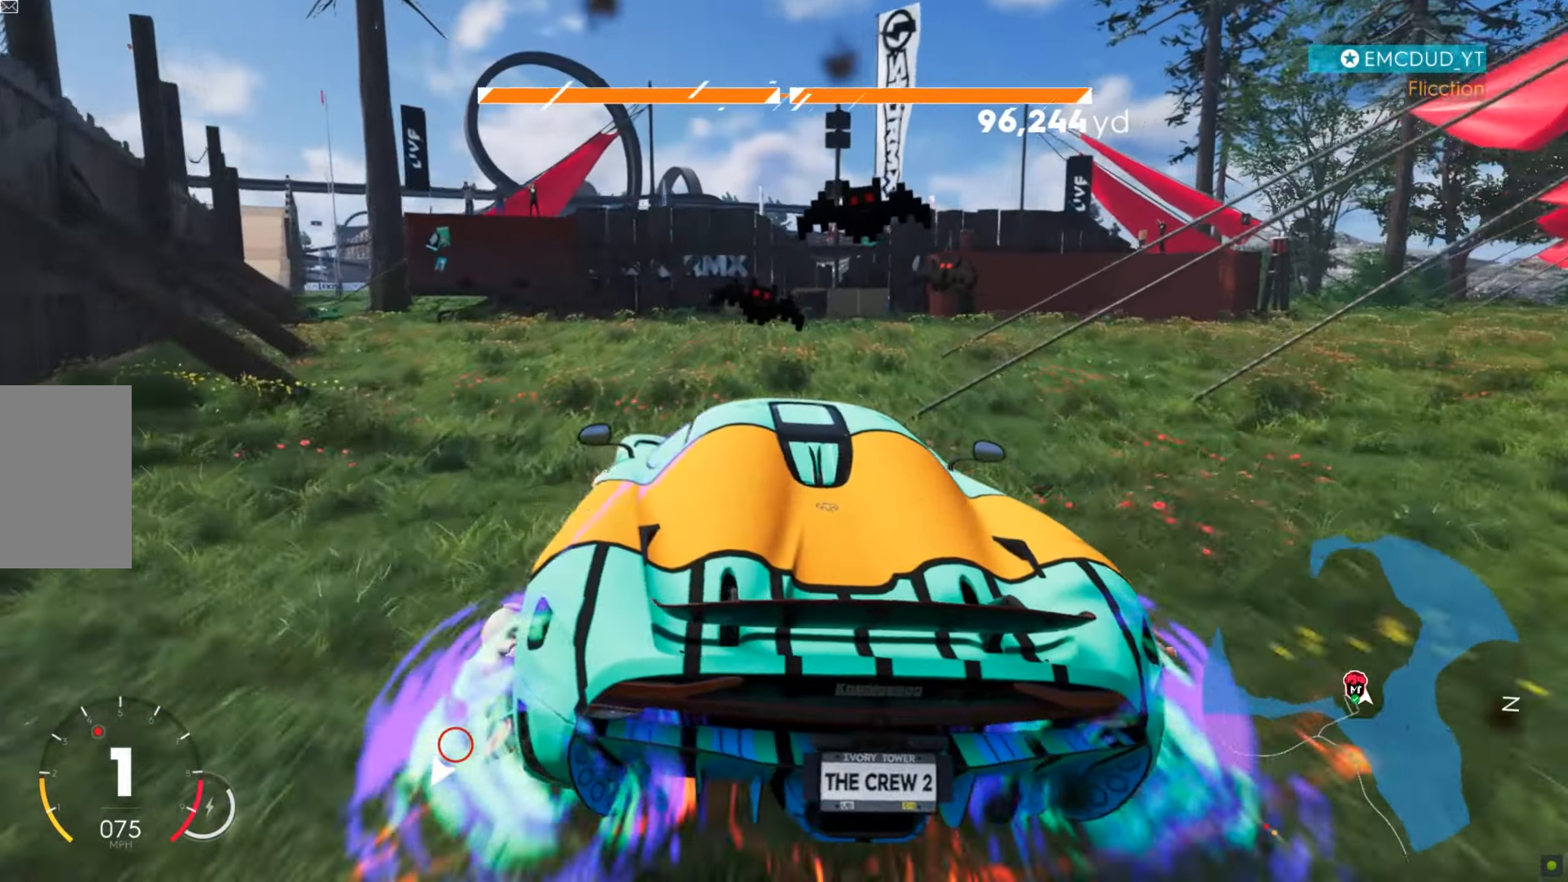
{"keys": ["w"], "mouse": [], "events": [[35, "w", "down"], [242, "a", "up"]]}
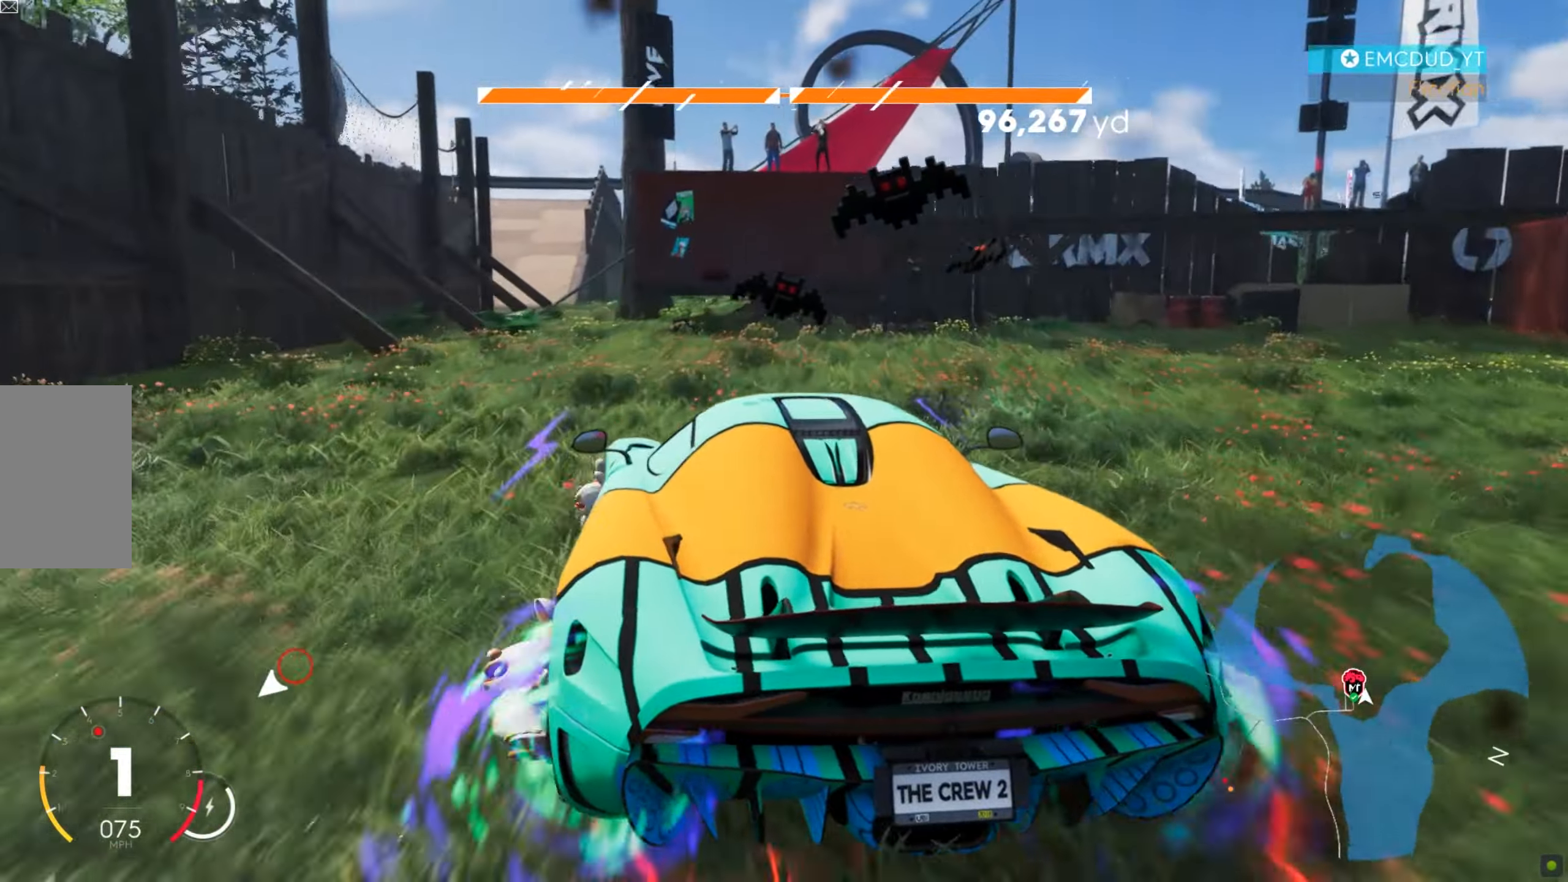
{"keys": ["w"], "mouse": [], "events": [[173, "a", "down"], [415, "a", "up"]]}
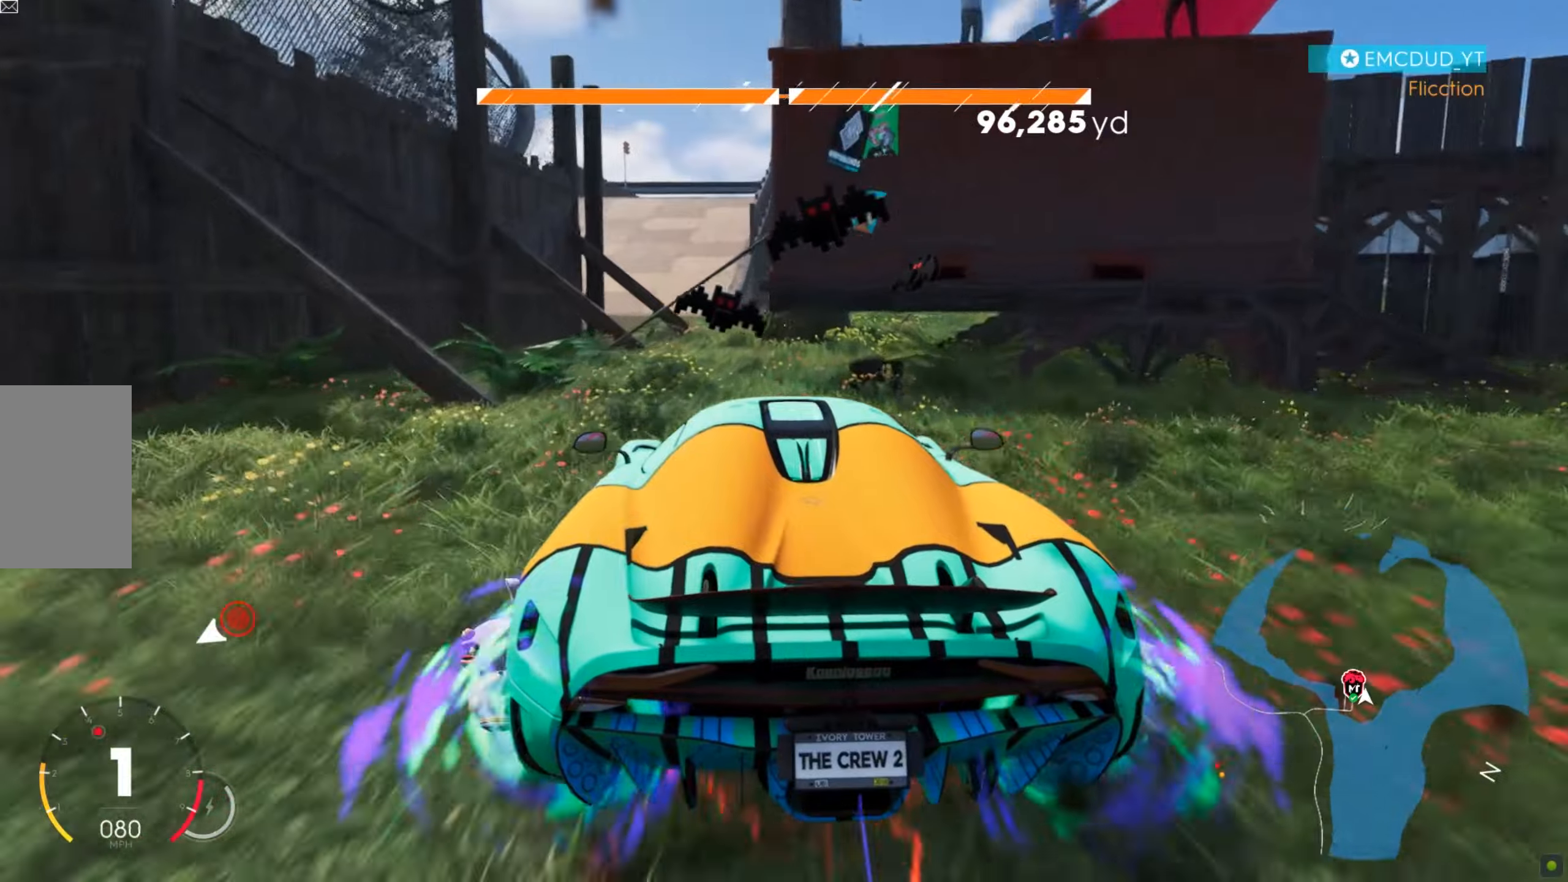
{"keys": ["d", "w"], "mouse": [], "events": [[69, "a", "down"], [138, "a", "up"], [294, "a", "down"], [432, "a", "up"], [449, "d", "down"]]}
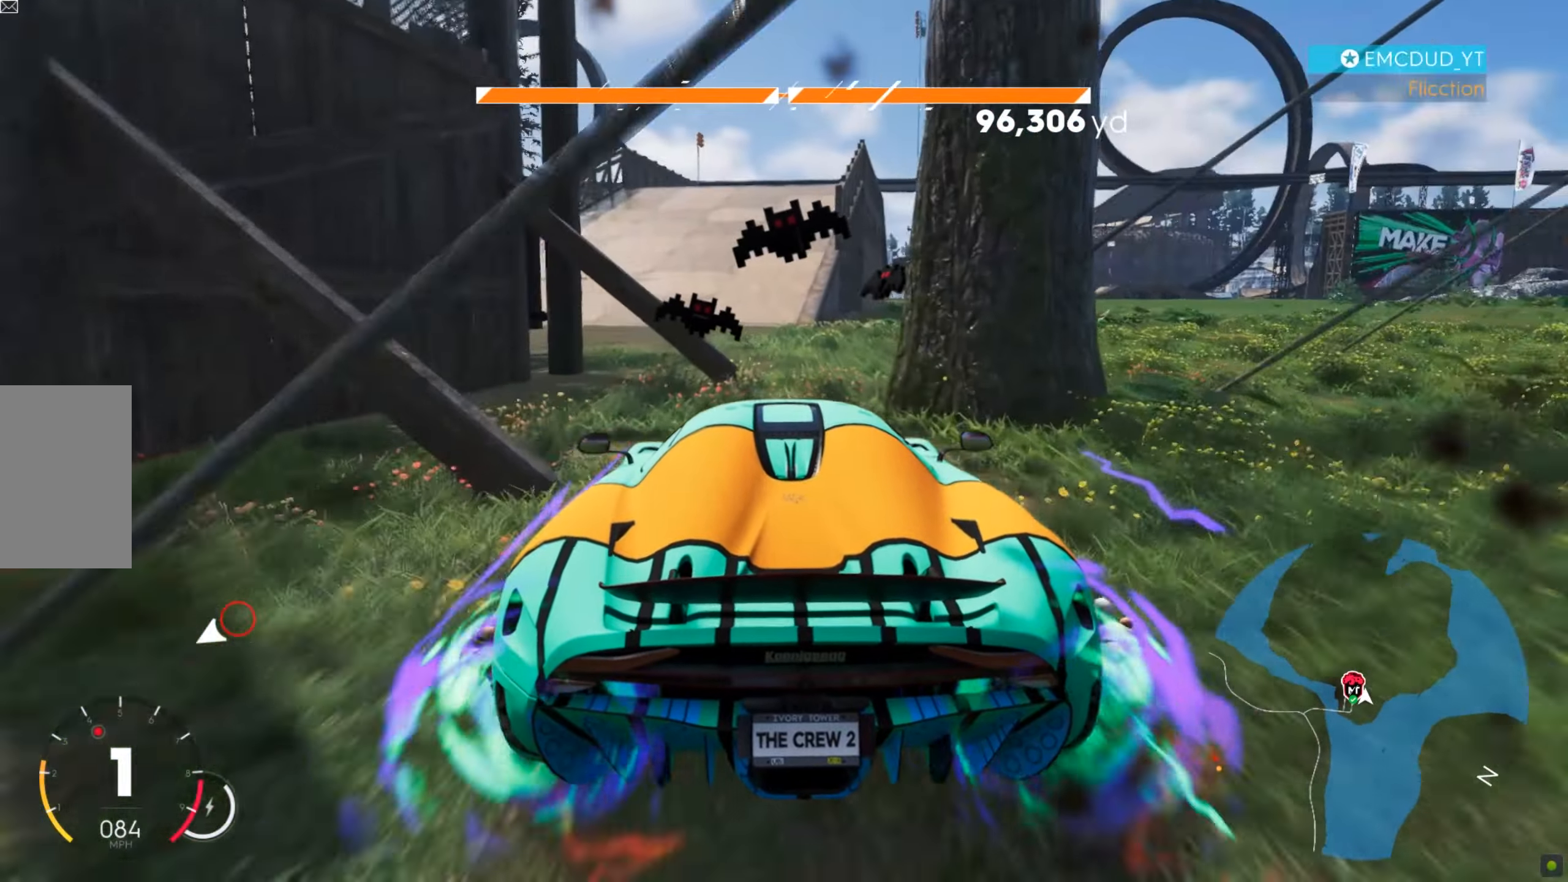
{"keys": ["d", "shift", "w"], "mouse": [], "events": [[138, "shift", "down"], [363, "d", "up"], [501, "d", "down"]]}
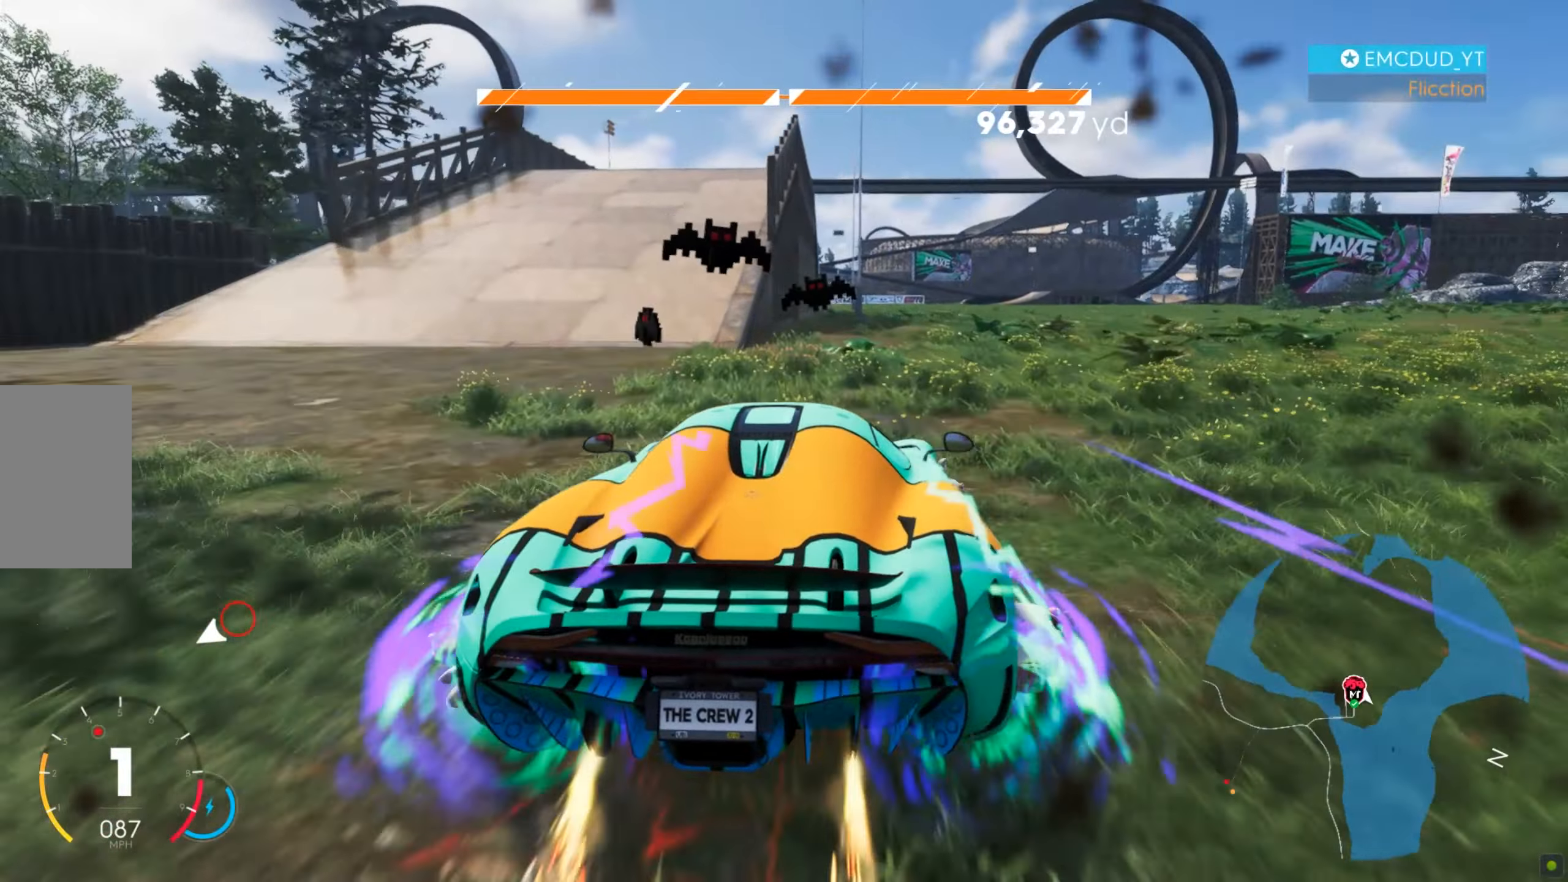
{"keys": ["d", "shift", "w"], "mouse": [], "events": [[294, "d", "up"], [432, "d", "down"]]}
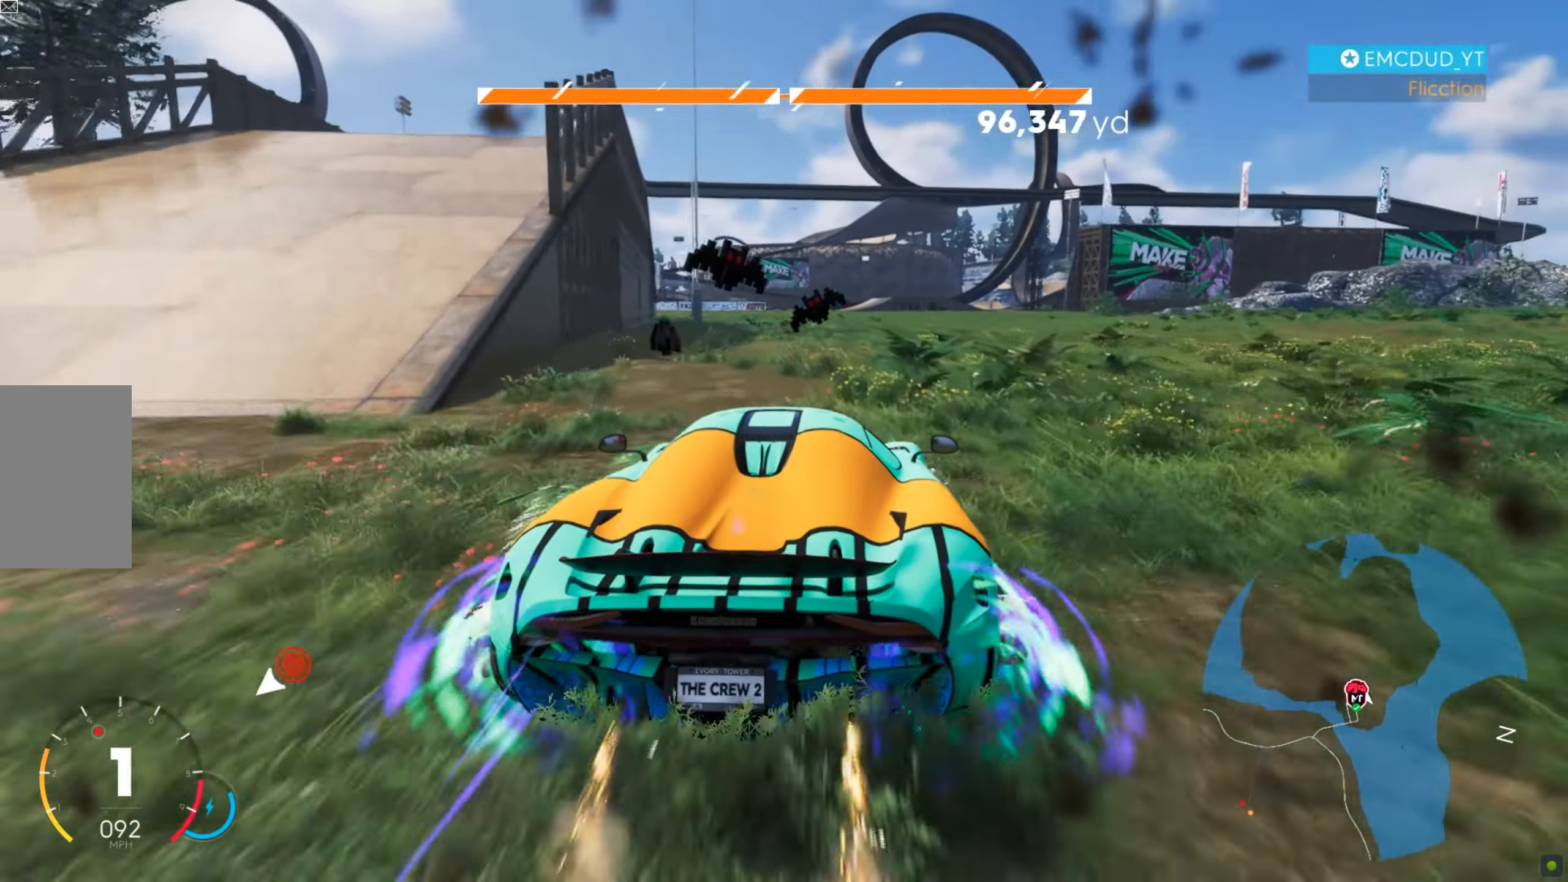
{"keys": ["w"], "mouse": [], "events": [[104, "shift", "up"], [190, "d", "up"]]}
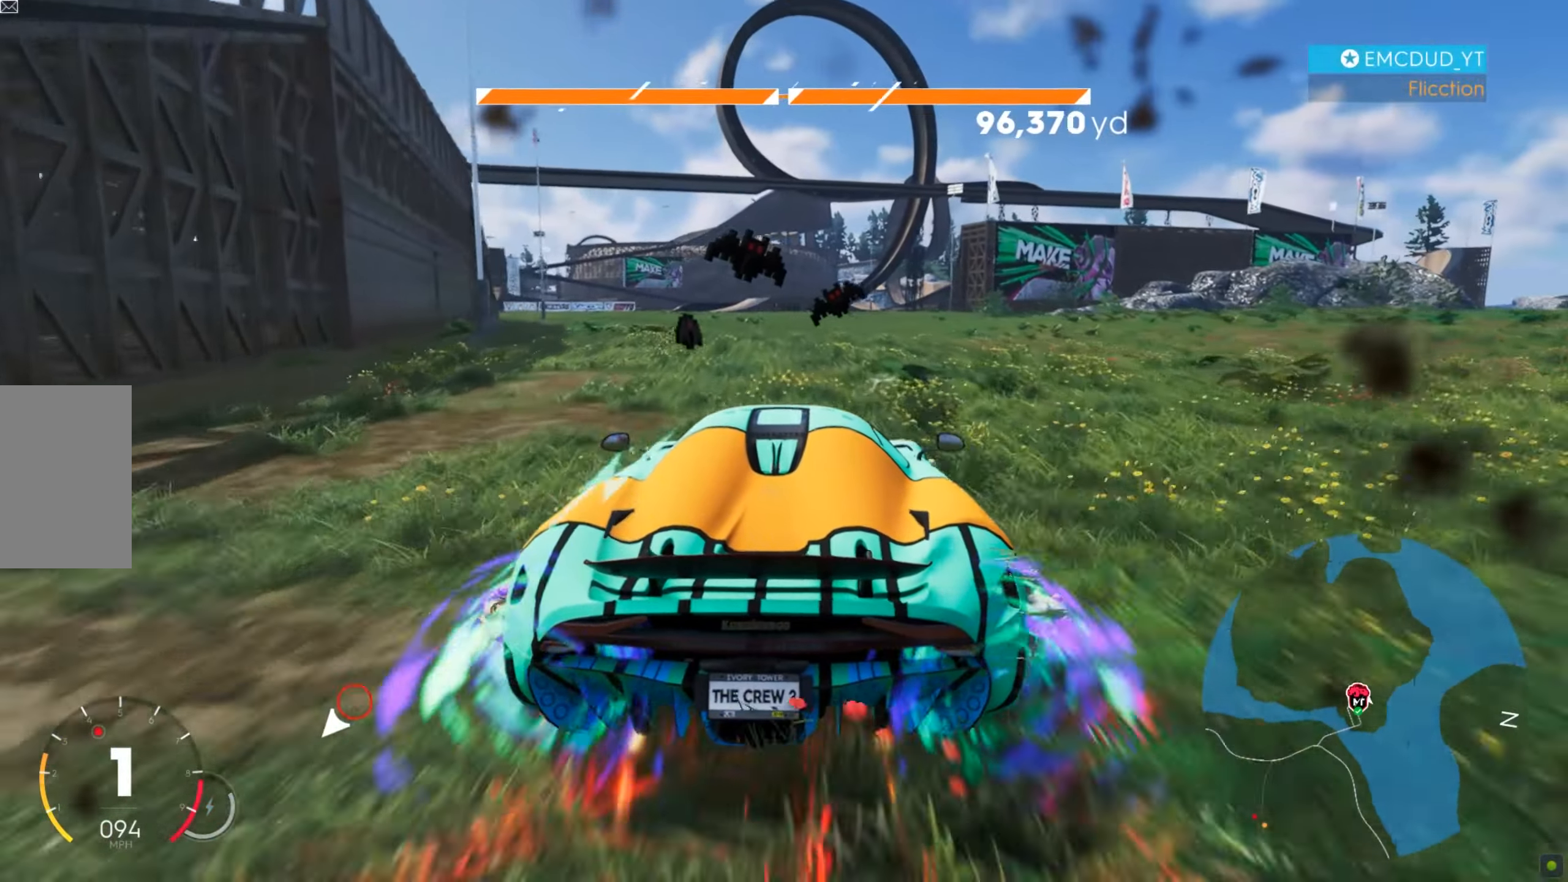
{"keys": ["w"], "mouse": [], "events": [[242, "d", "down"], [363, "d", "up"]]}
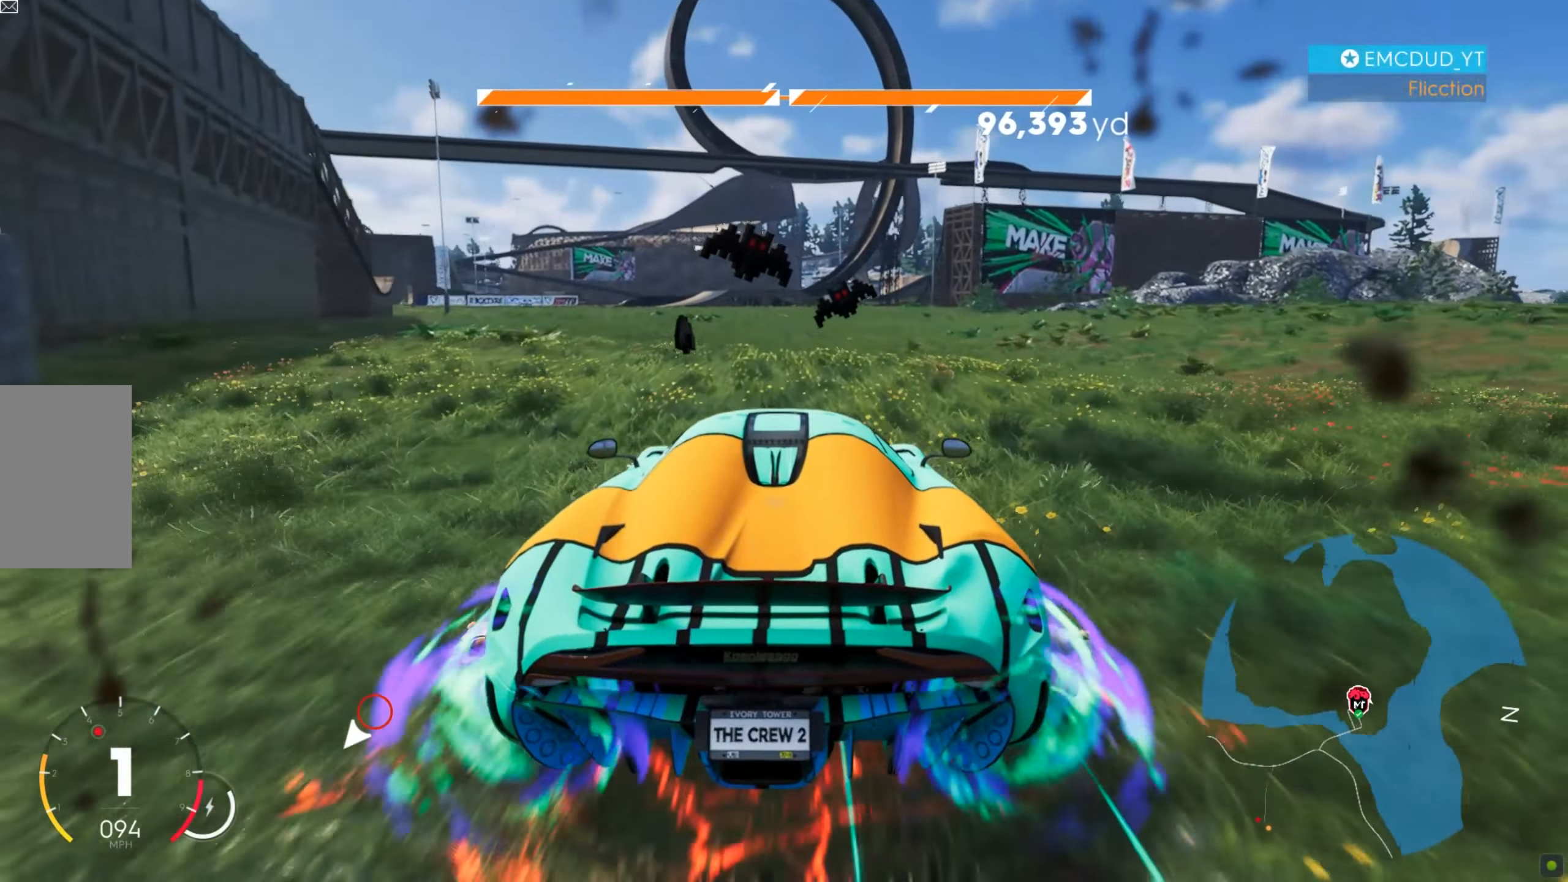
{"keys": ["d", "shift", "w"], "mouse": [], "events": [[397, "d", "down"], [432, "shift", "down"]]}
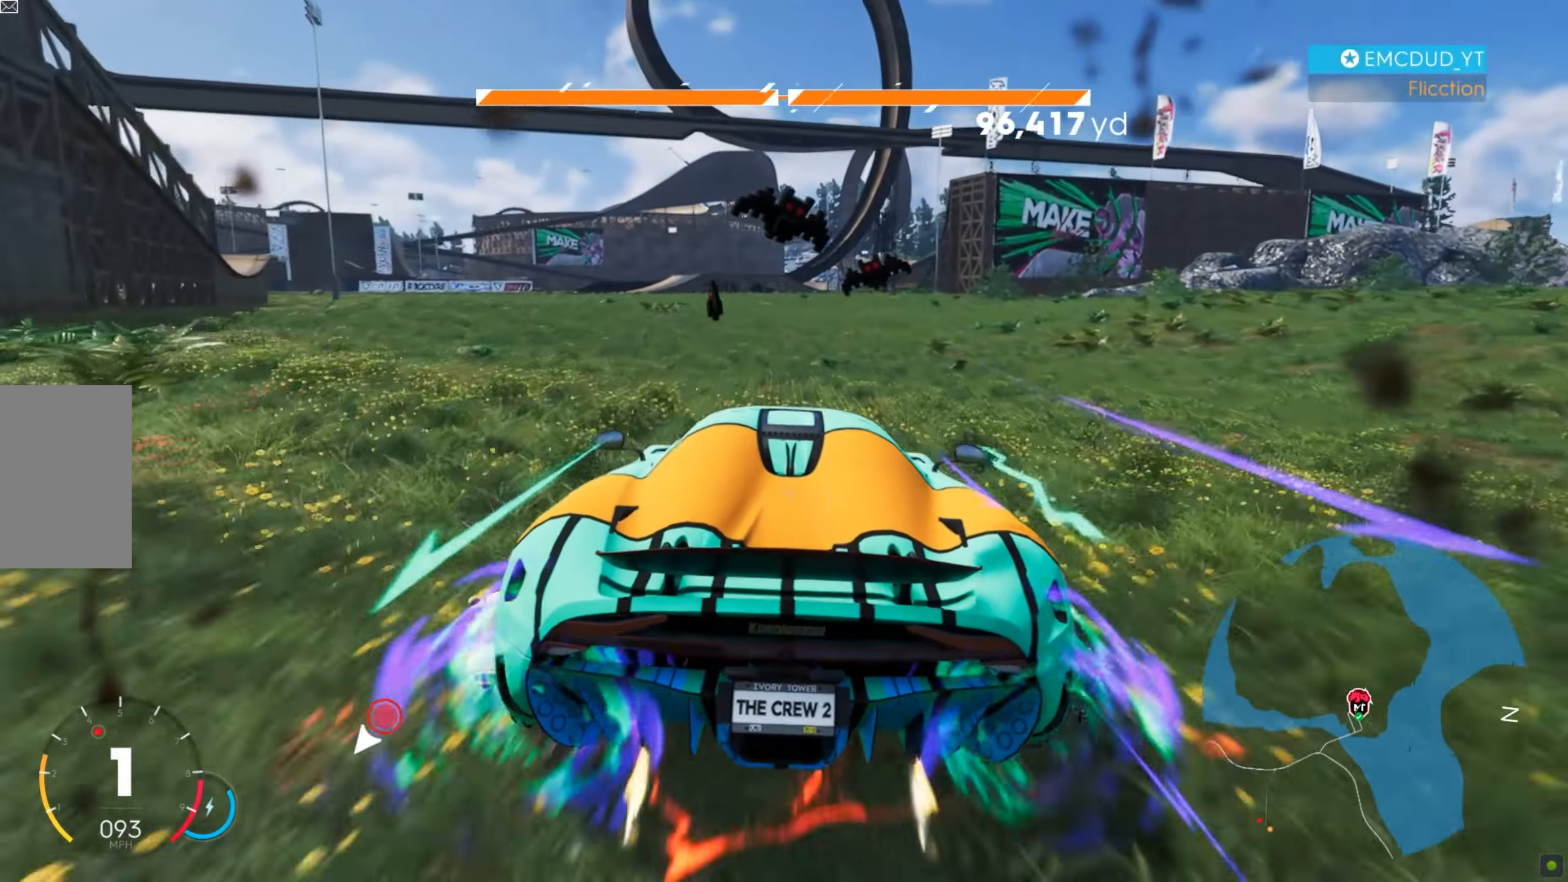
{"keys": ["a", "shift", "w"], "mouse": [], "events": [[121, "d", "up"], [484, "a", "down"]]}
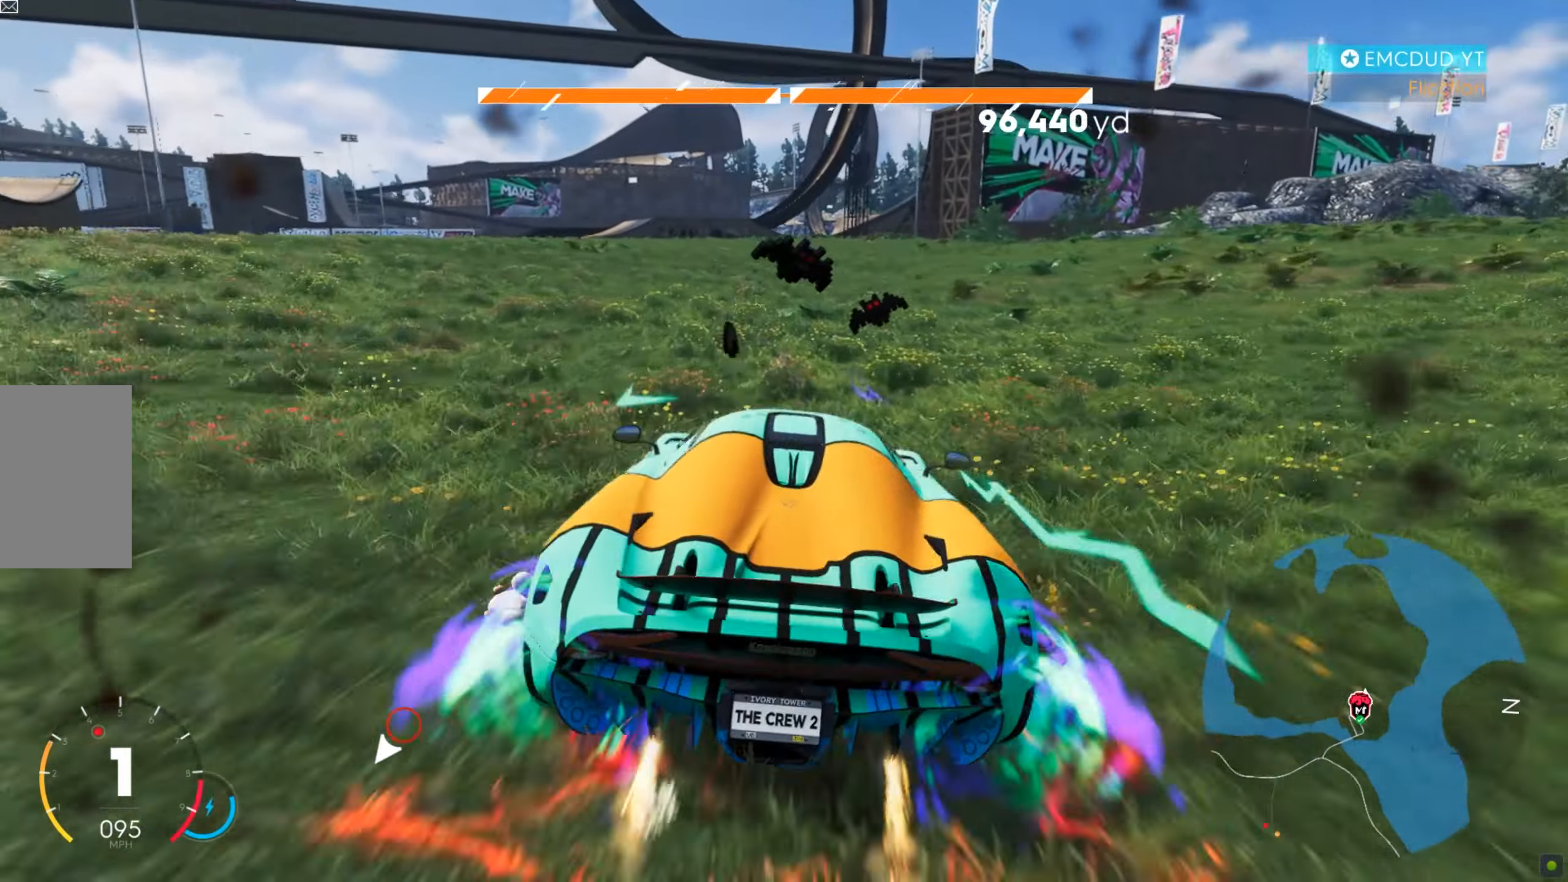
{"keys": ["shift", "w"], "mouse": [], "events": [[173, "a", "up"], [277, "d", "down"], [415, "d", "up"]]}
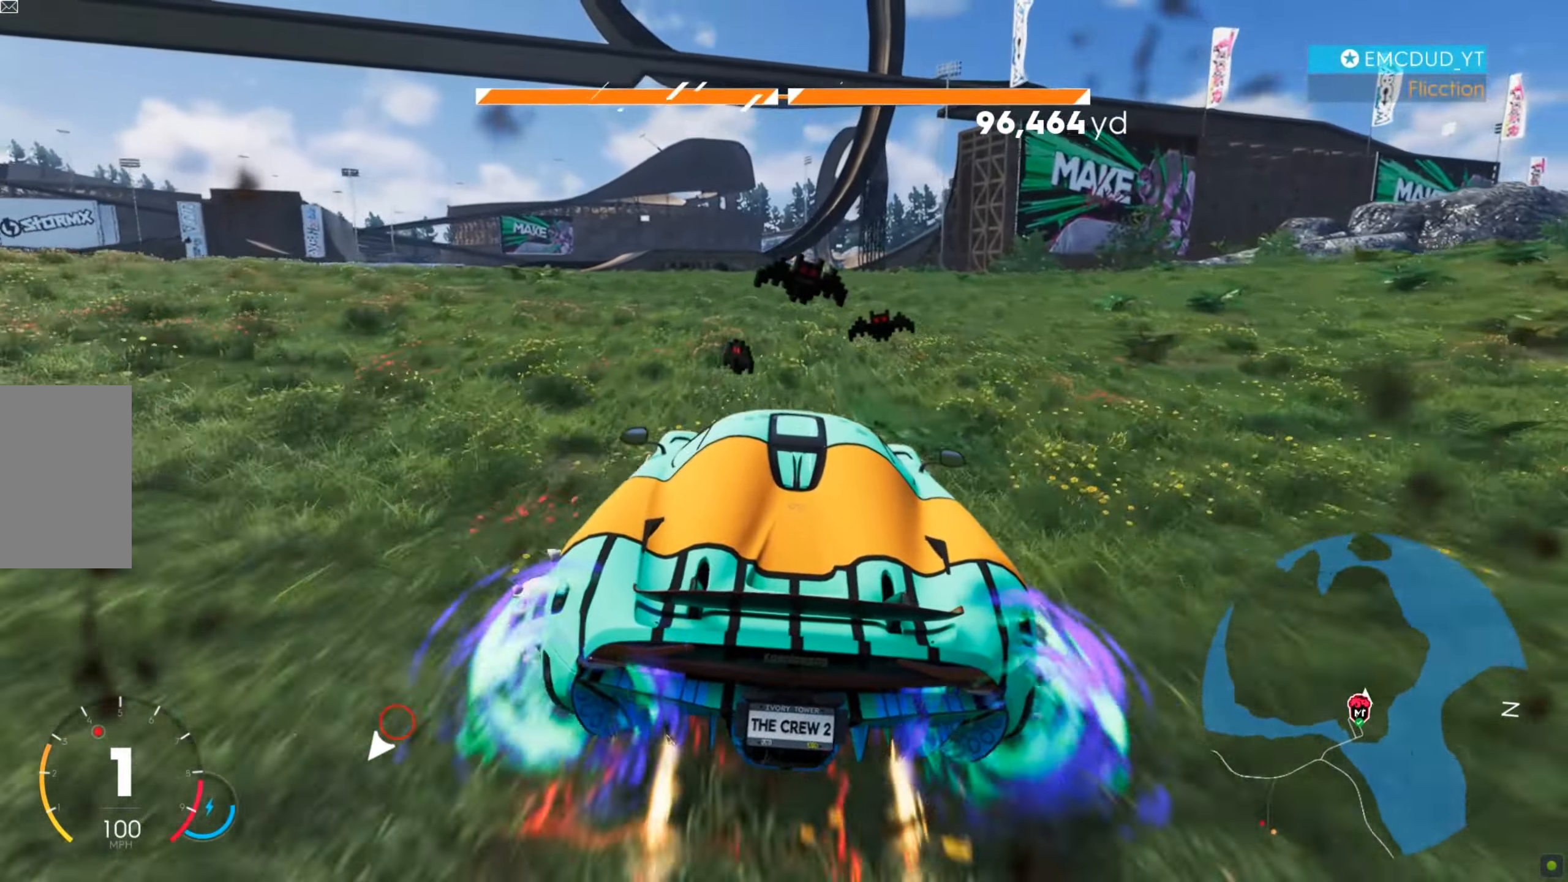
{"keys": ["a", "w"], "mouse": [], "events": [[69, "d", "down"], [104, "shift", "up"], [190, "a", "down"], [207, "d", "up"]]}
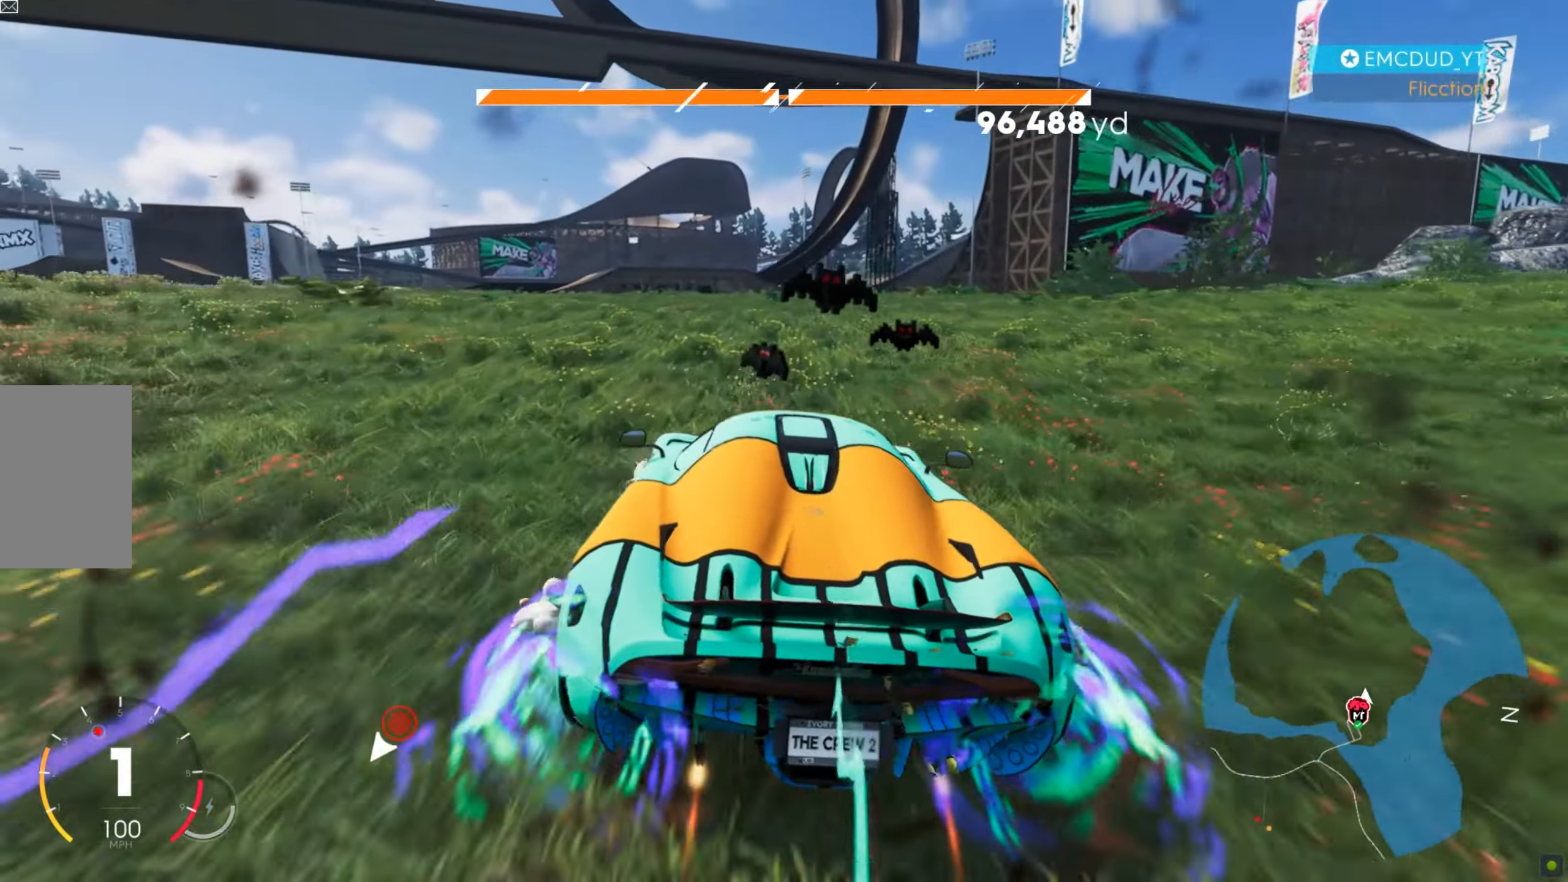
{"keys": ["a", "w"], "mouse": [], "events": [[398, "a", "up"], [484, "a", "down"]]}
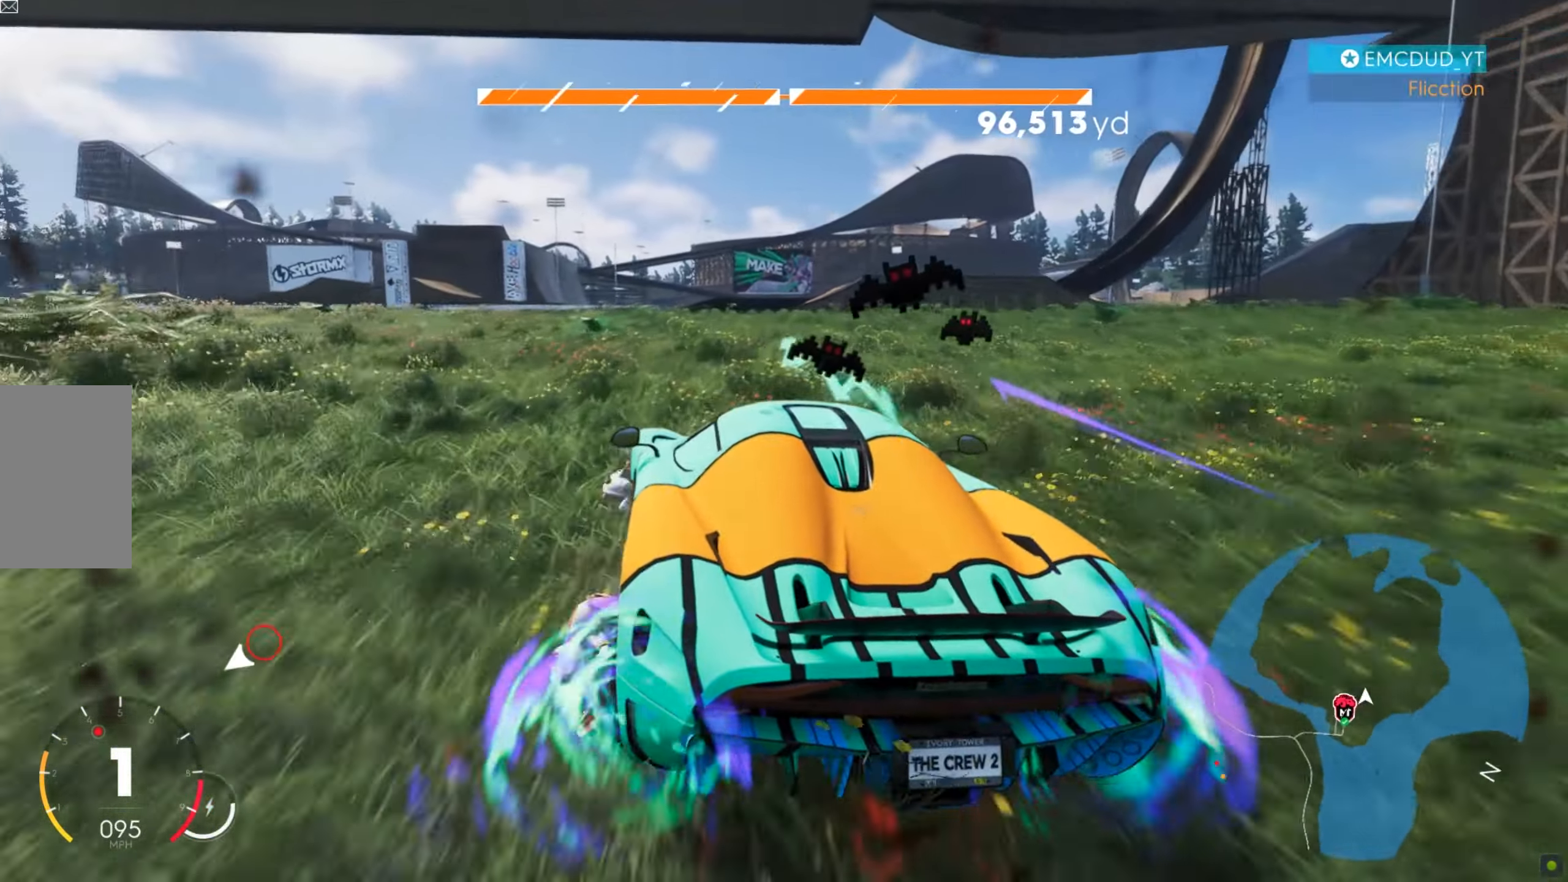
{"keys": ["d", "shift", "w"], "mouse": [], "events": [[69, "a", "up"], [138, "shift", "down"], [156, "d", "down"], [260, "d", "up"], [485, "d", "down"]]}
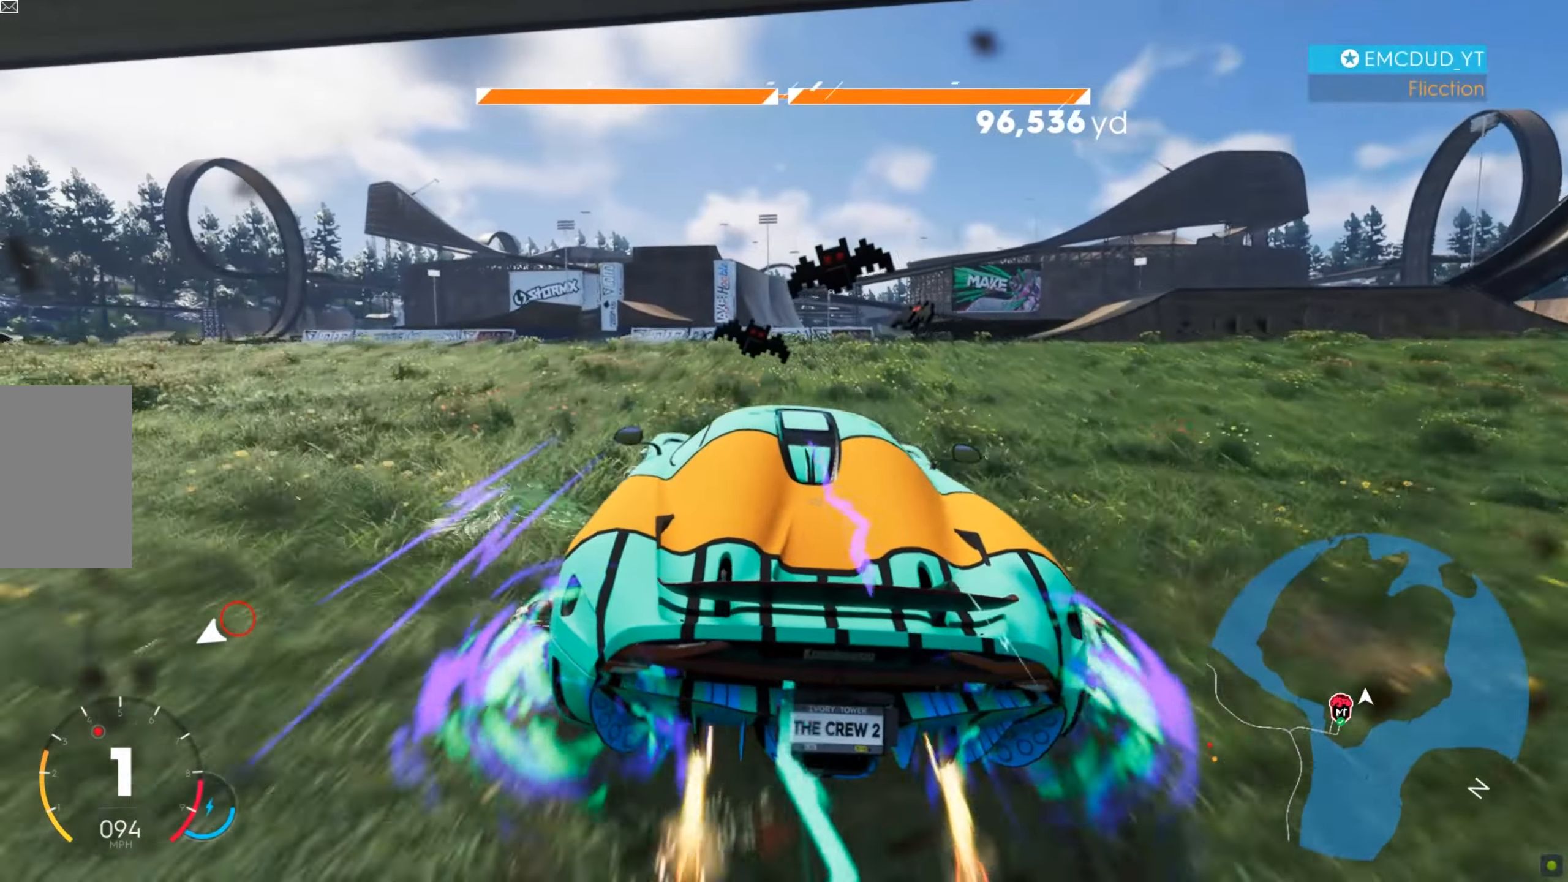
{"keys": ["shift", "w"], "mouse": [], "events": [[86, "shift", "up"], [138, "d", "up"], [242, "shift", "down"]]}
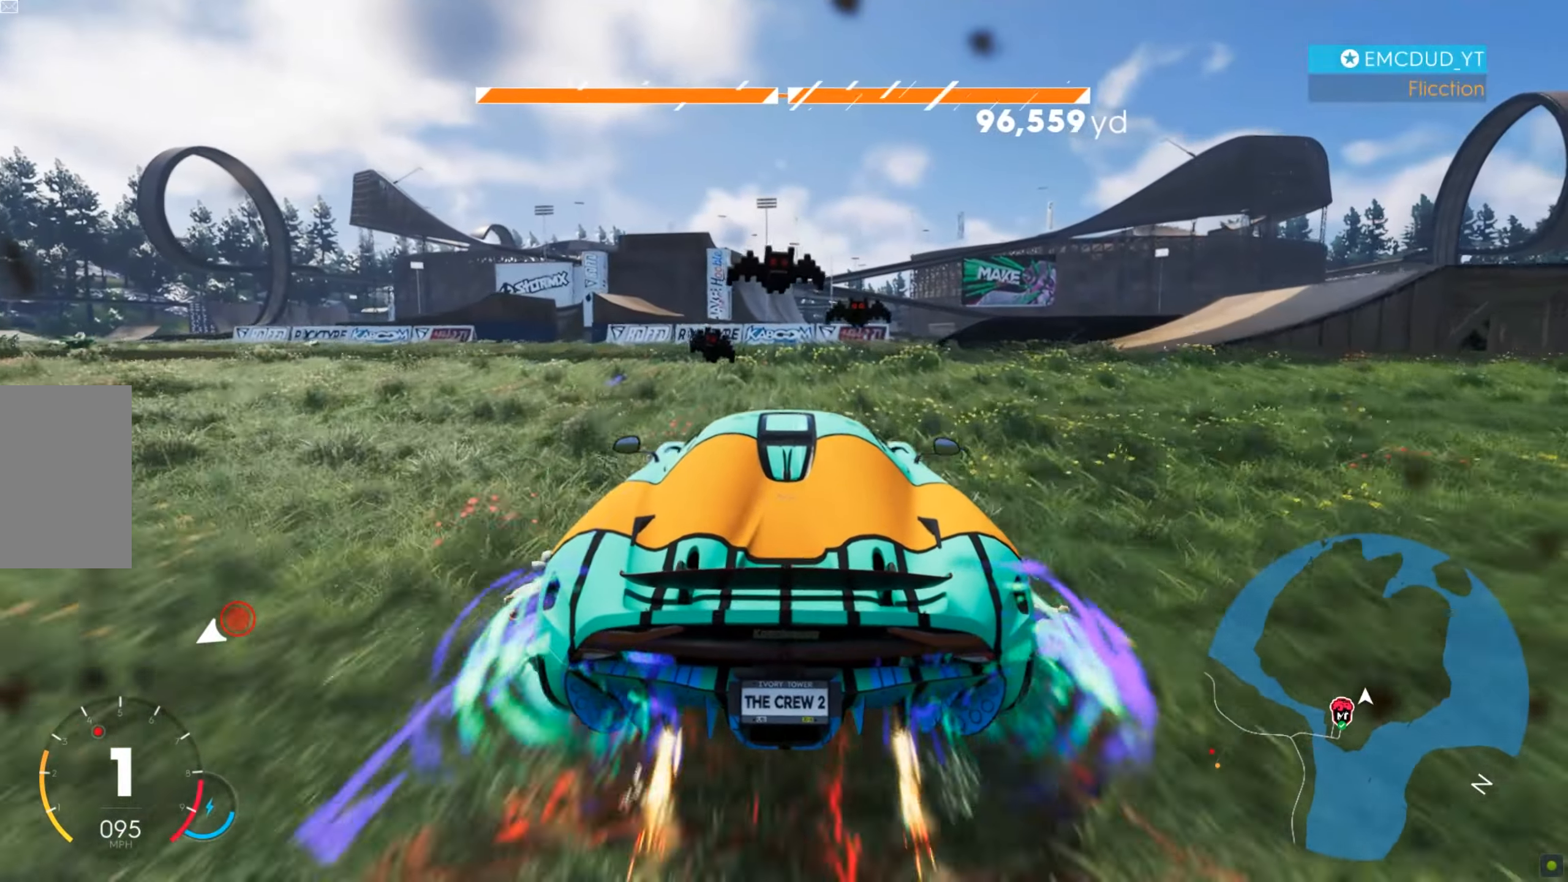
{"keys": ["w"], "mouse": [], "events": [[17, "shift", "up"], [225, "d", "down"], [484, "d", "up"]]}
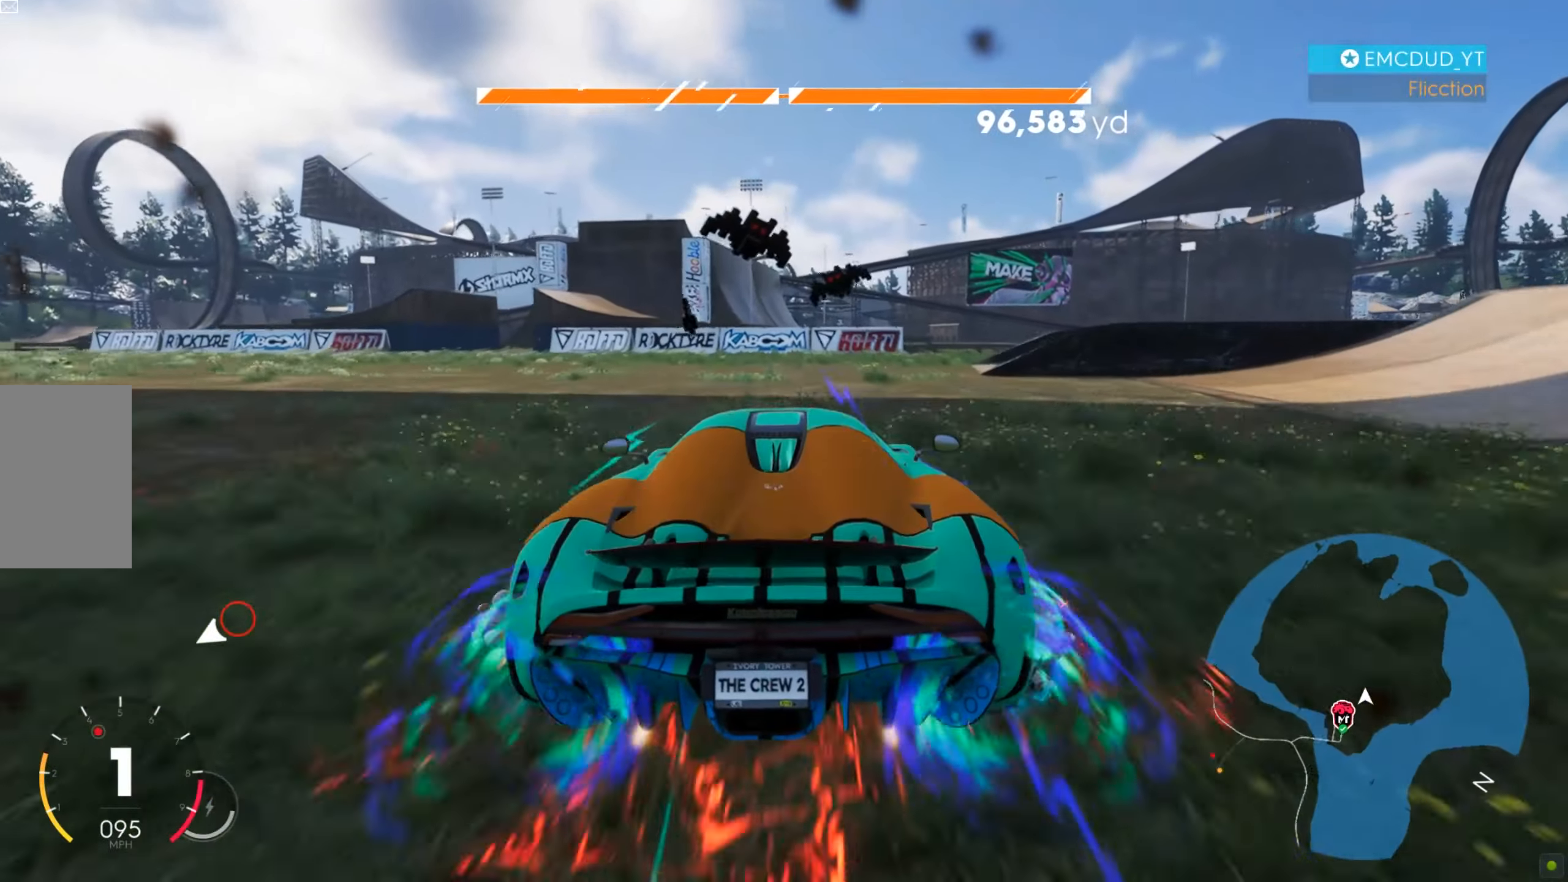
{"keys": ["d", "w"], "mouse": [], "events": [[52, "d", "down"], [242, "d", "up"], [311, "d", "down"]]}
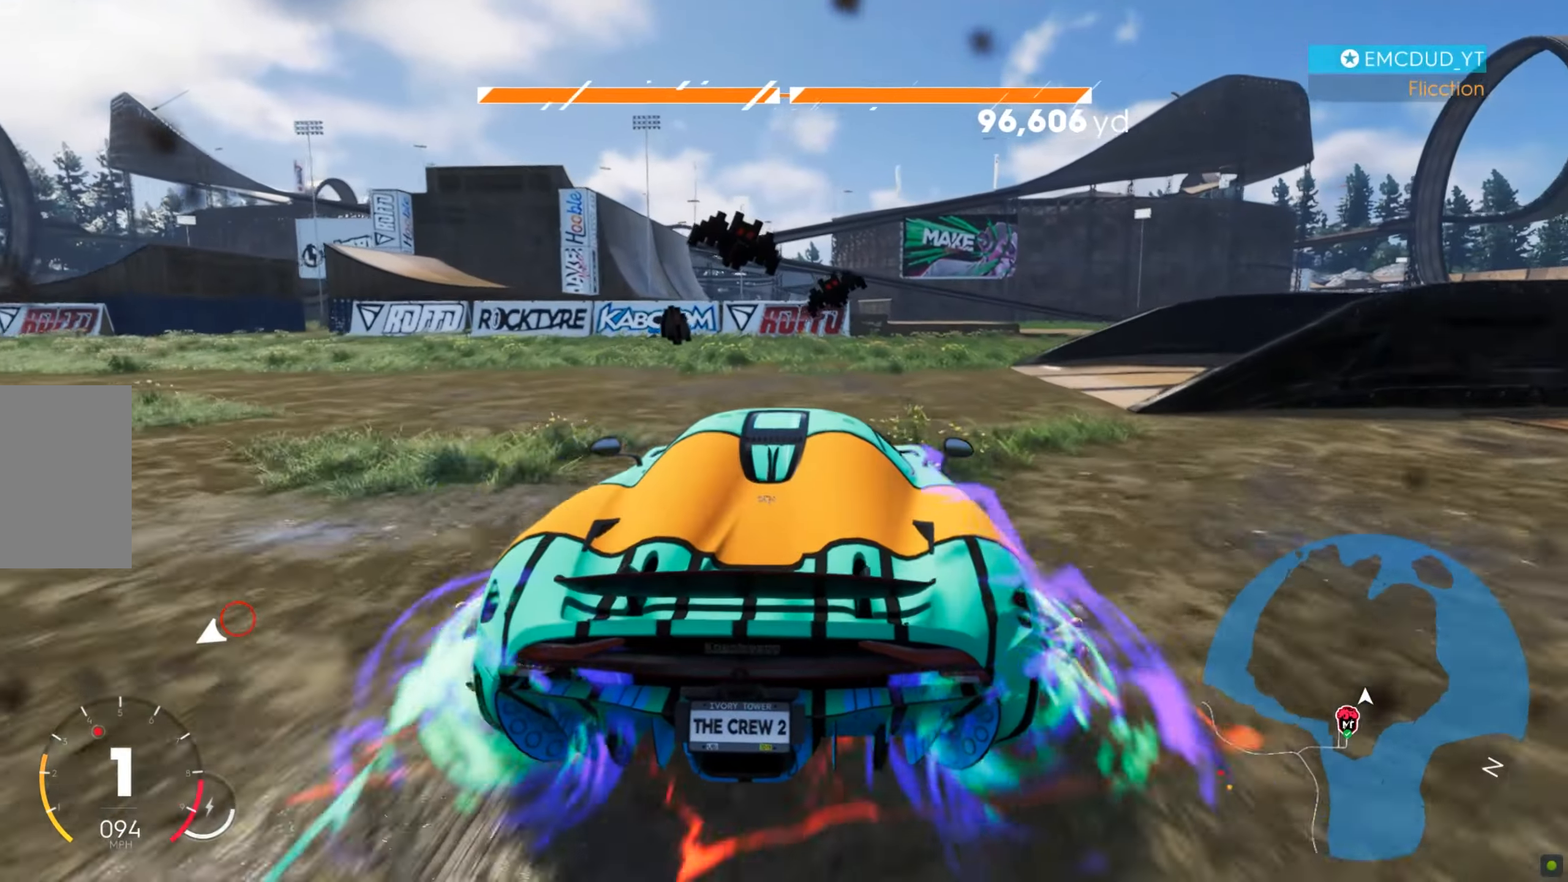
{"keys": ["d", "w"], "mouse": [], "events": [[415, "d", "up"], [432, "d", "down"]]}
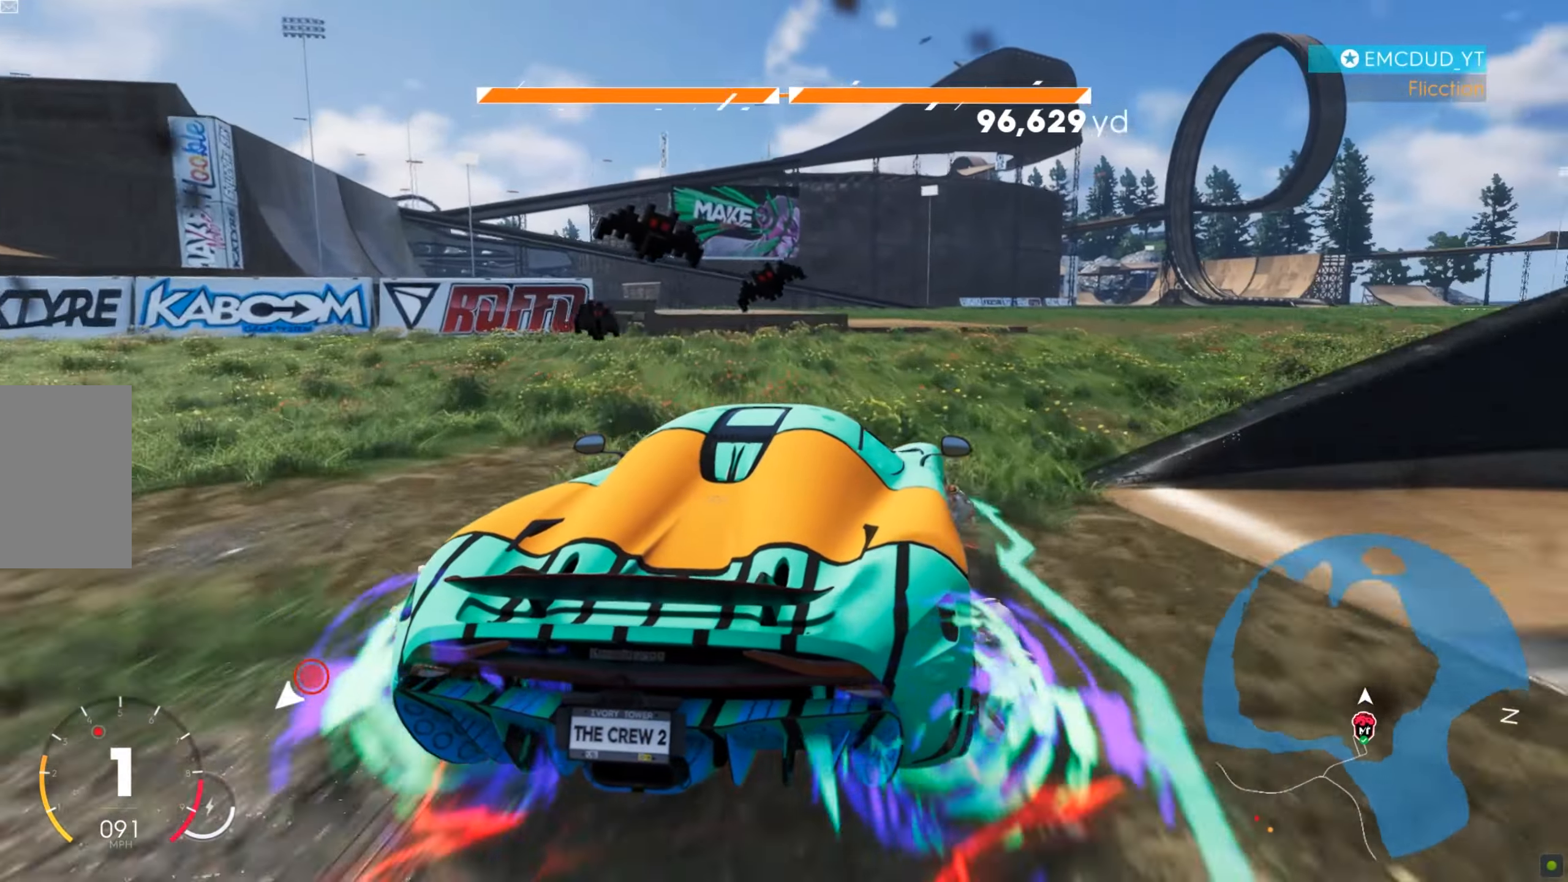
{"keys": ["shift", "w"], "mouse": [], "events": [[311, "shift", "down"], [415, "d", "up"]]}
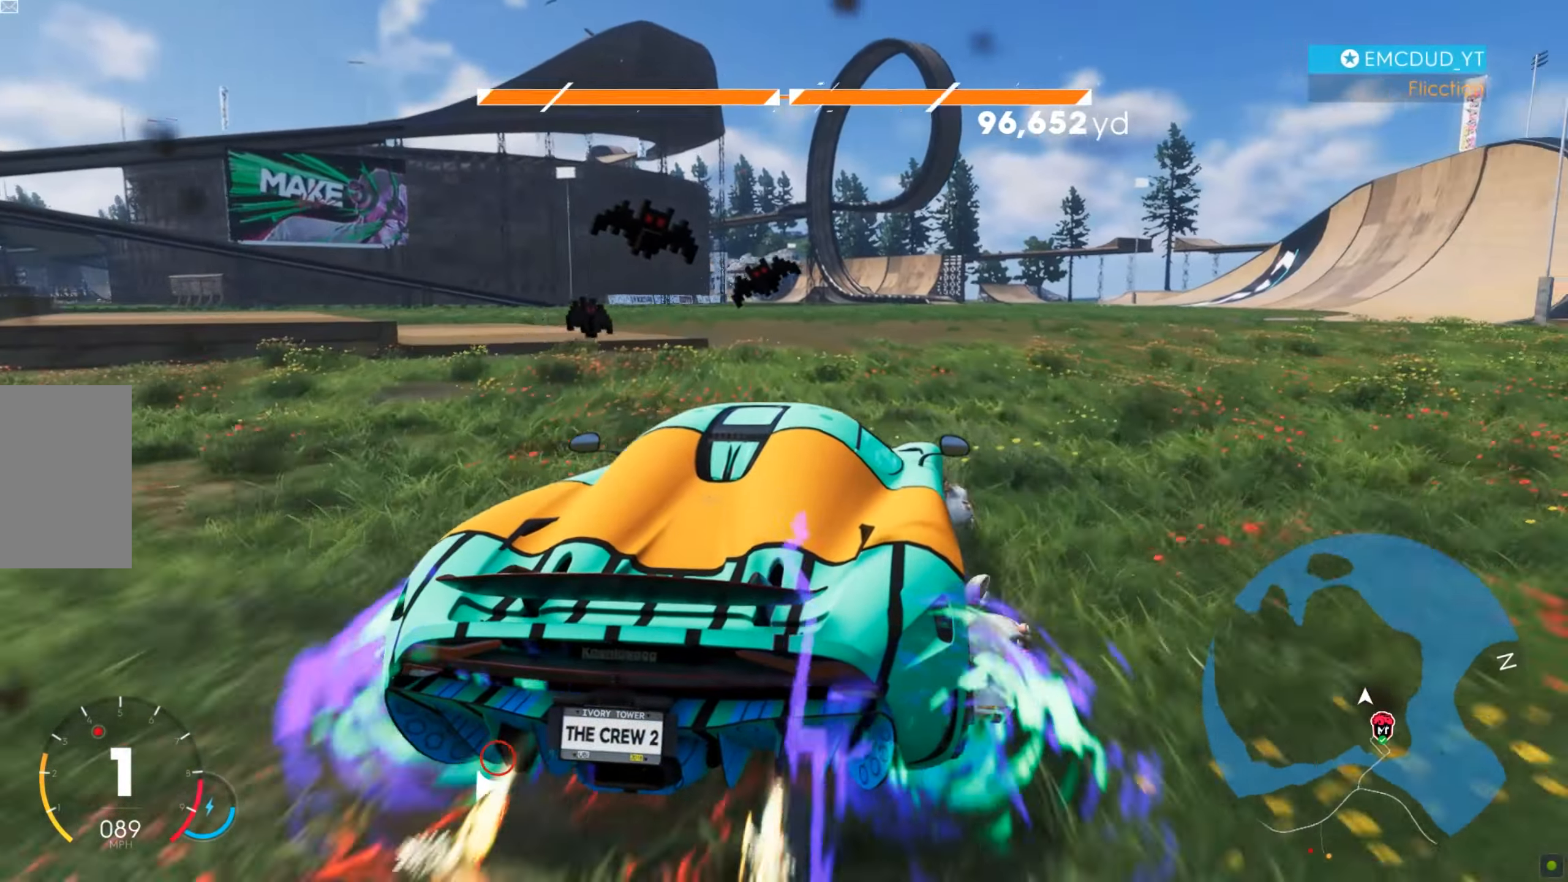
{"keys": ["d", "shift", "w"], "mouse": [], "events": [[87, "a", "down"], [225, "a", "up"], [501, "d", "down"]]}
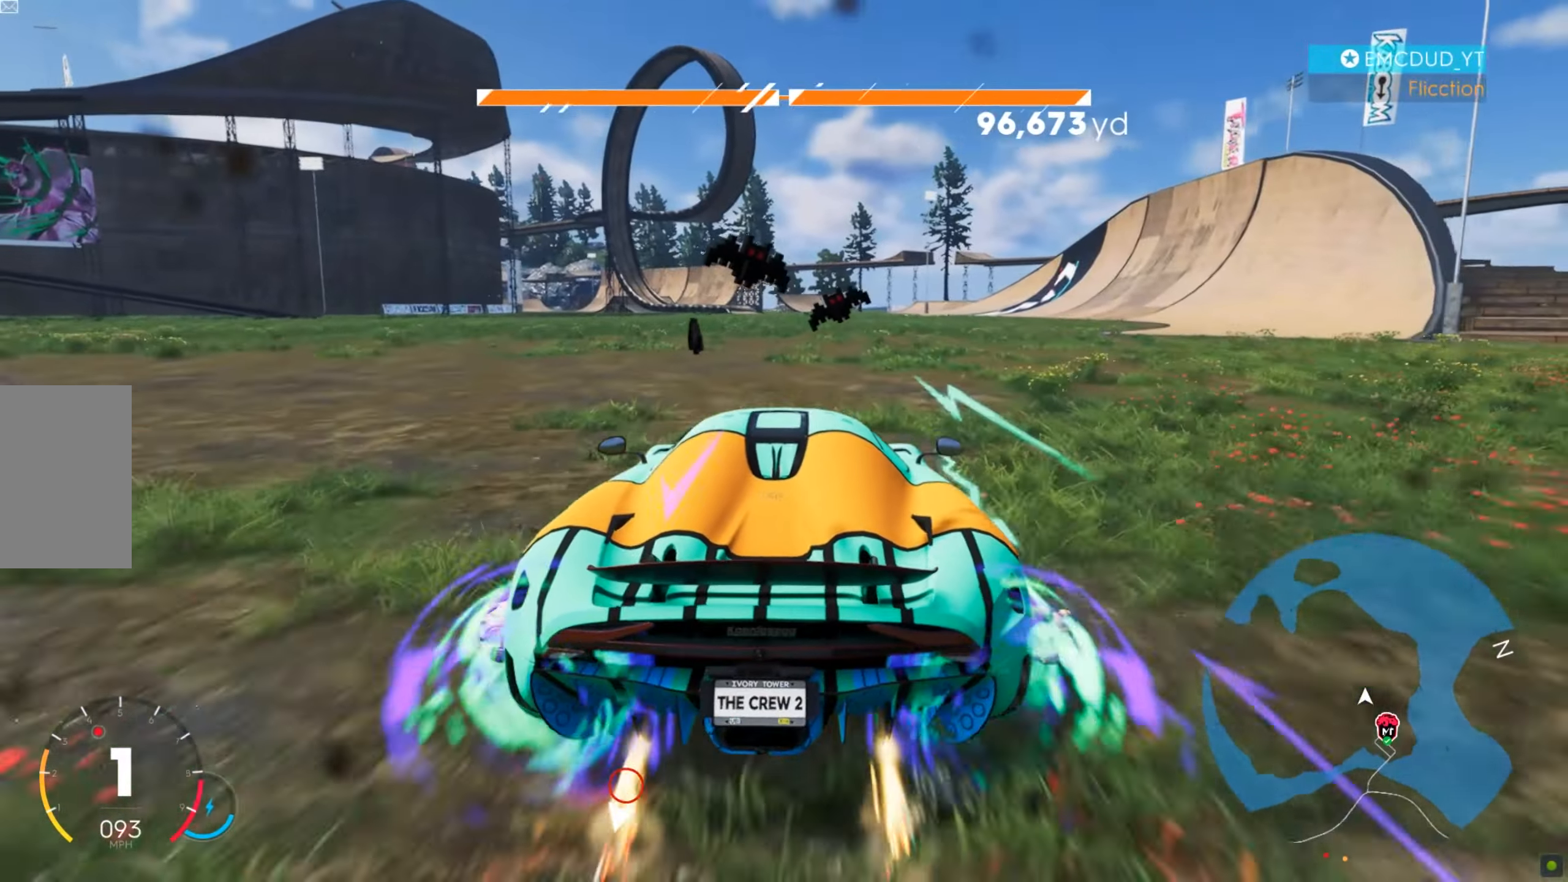
{"keys": ["d", "w"], "mouse": [], "events": [[363, "shift", "up"]]}